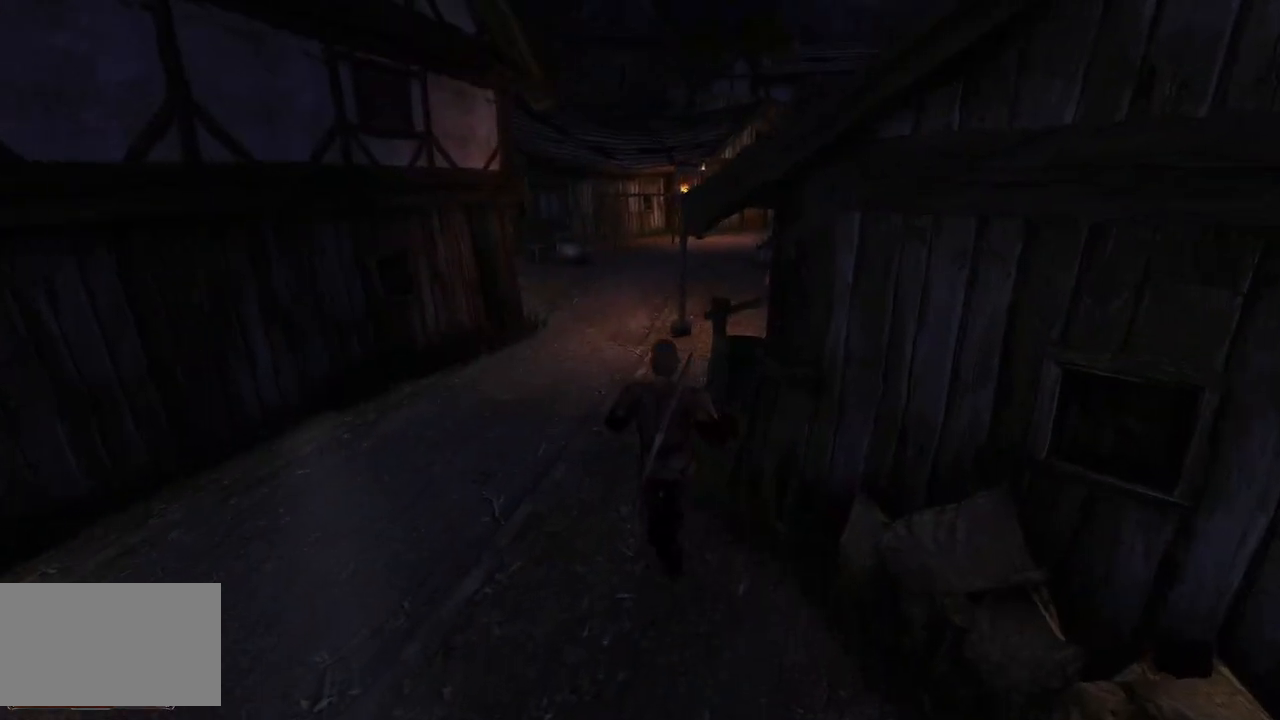
Gameplay with keyboard and mouse; each line is a JSON object with the keys and mouse buttons held at the frame after it. "events" lists presses ("down") and releases ("up") of "a", "ctrl", "d", "e", "q", "s", "shift", "space", "w", "mouse_left", "mouse_wheel", "mouse_right", "mouse_mb4" and "mouse_mb5" between this image and that frame as [ms after this image, input, new state], when the widget could be followed in between. "mouse_left", "mouse_wheel", "mouse_right", "mouse_mb4", "mouse_mb5" = the "left", "wheel", "right", "mb4", "mb5" buttons of the "mouse" list. No other keys are recorded. "wheel" means that the mouse wheel is clicked or scrolled. Mouse movement is not recorded.
{"keys": ["w"], "mouse": [], "events": []}
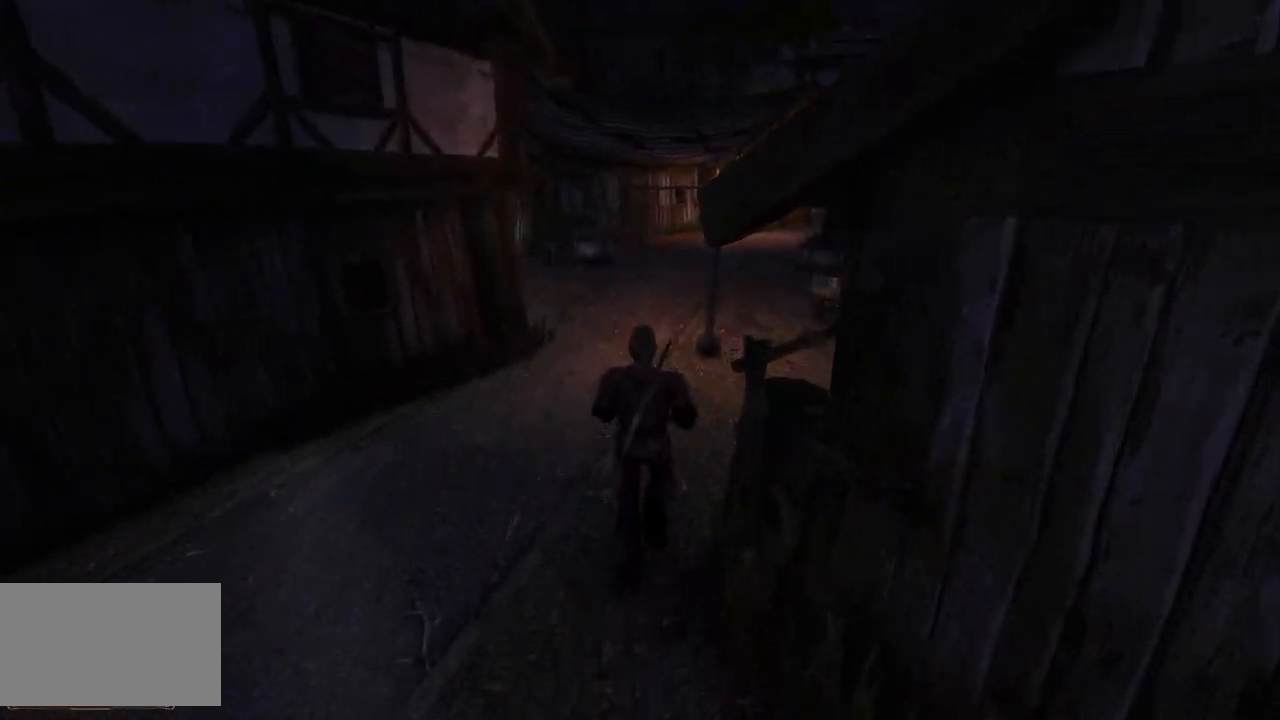
{"keys": ["w"], "mouse": [], "events": []}
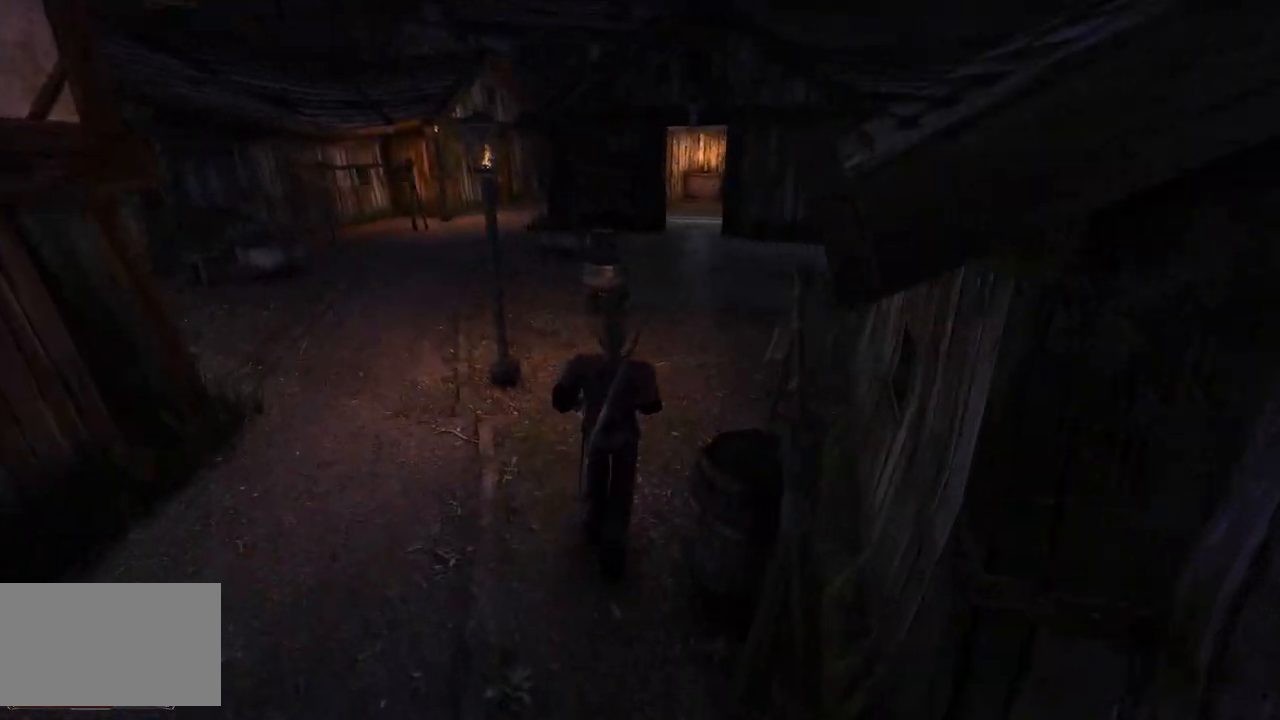
{"keys": ["w"], "mouse": [], "events": []}
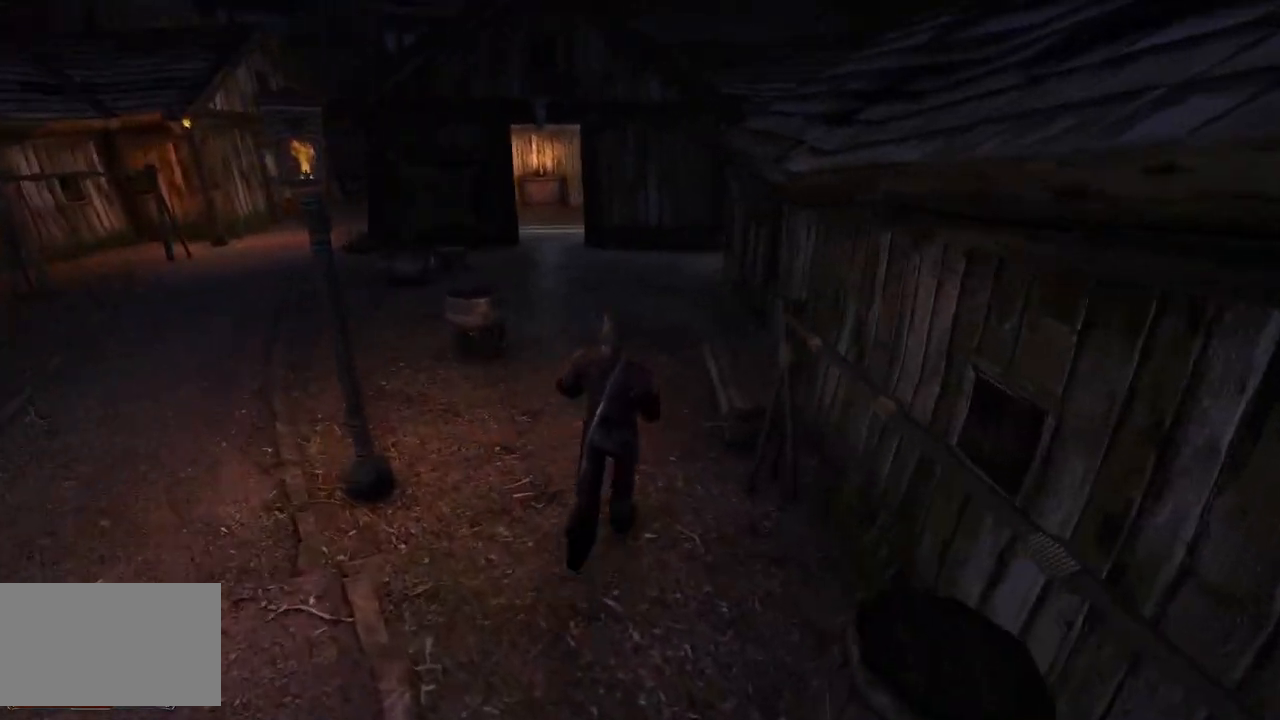
{"keys": ["w"], "mouse": [], "events": []}
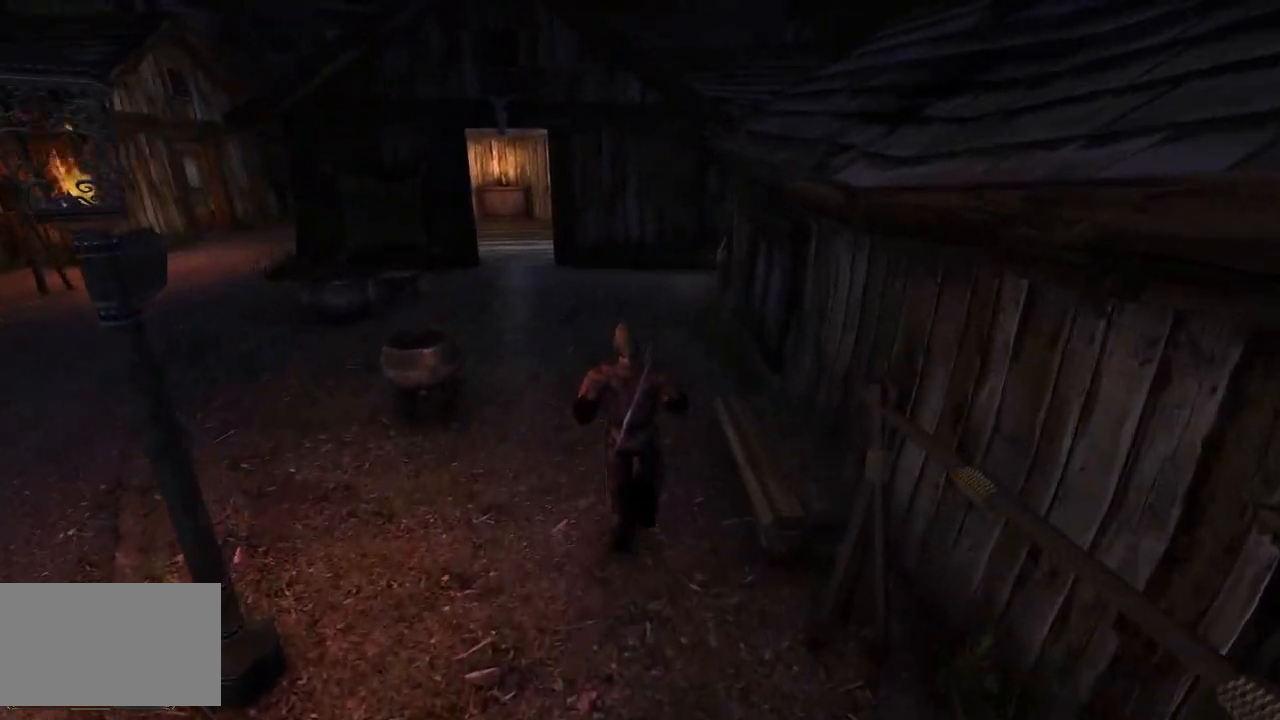
{"keys": ["w"], "mouse": [], "events": []}
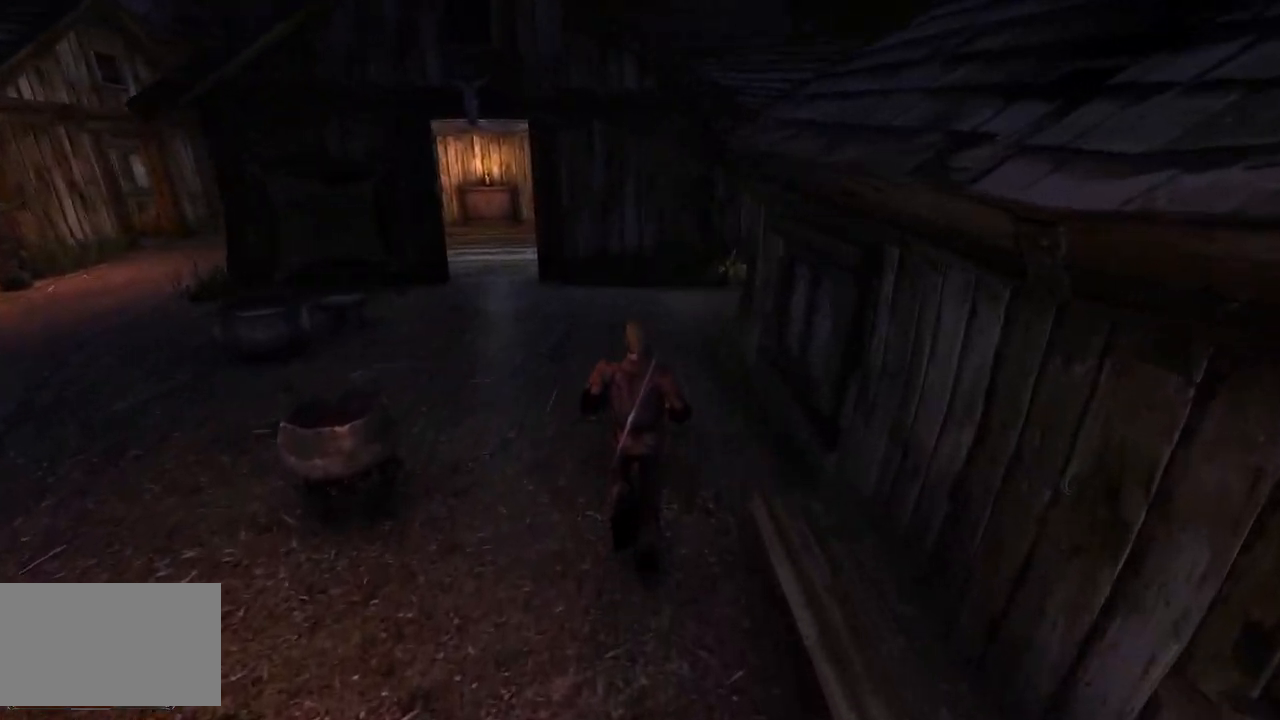
{"keys": ["w"], "mouse": [], "events": []}
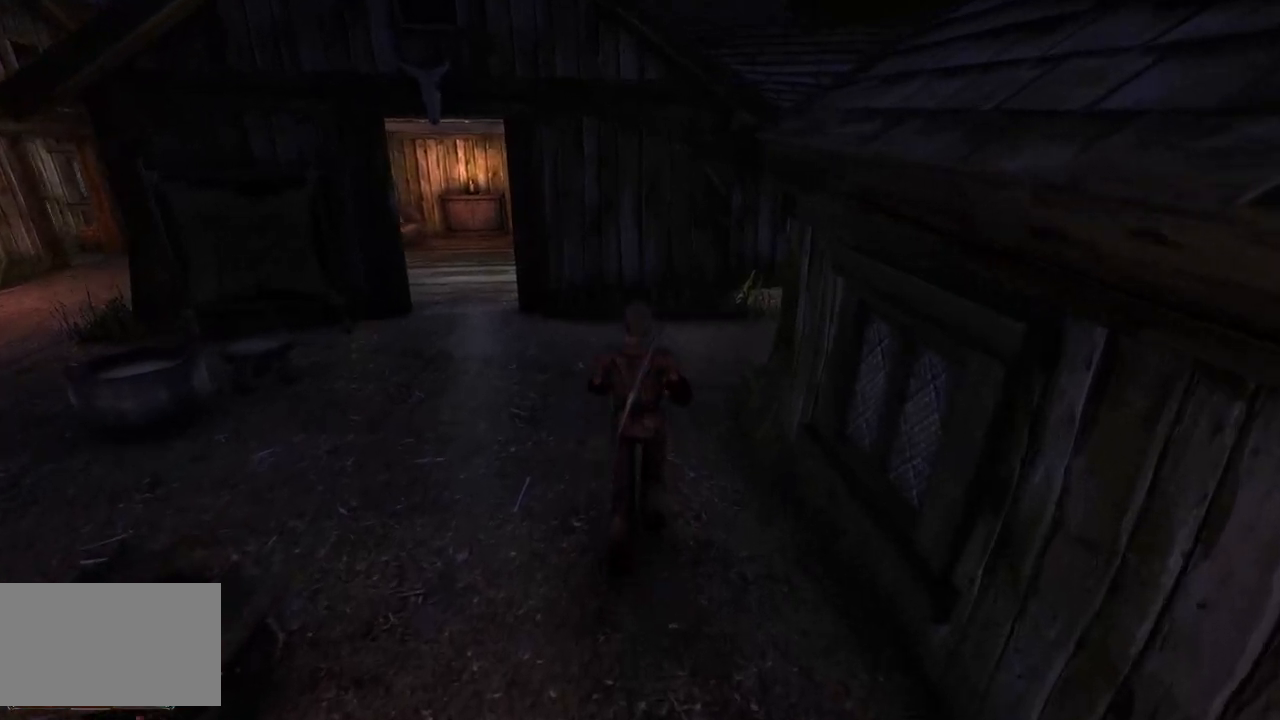
{"keys": ["e", "w"], "mouse": [], "events": [[20, "e", "down"], [200, "e", "up"], [380, "e", "down"]]}
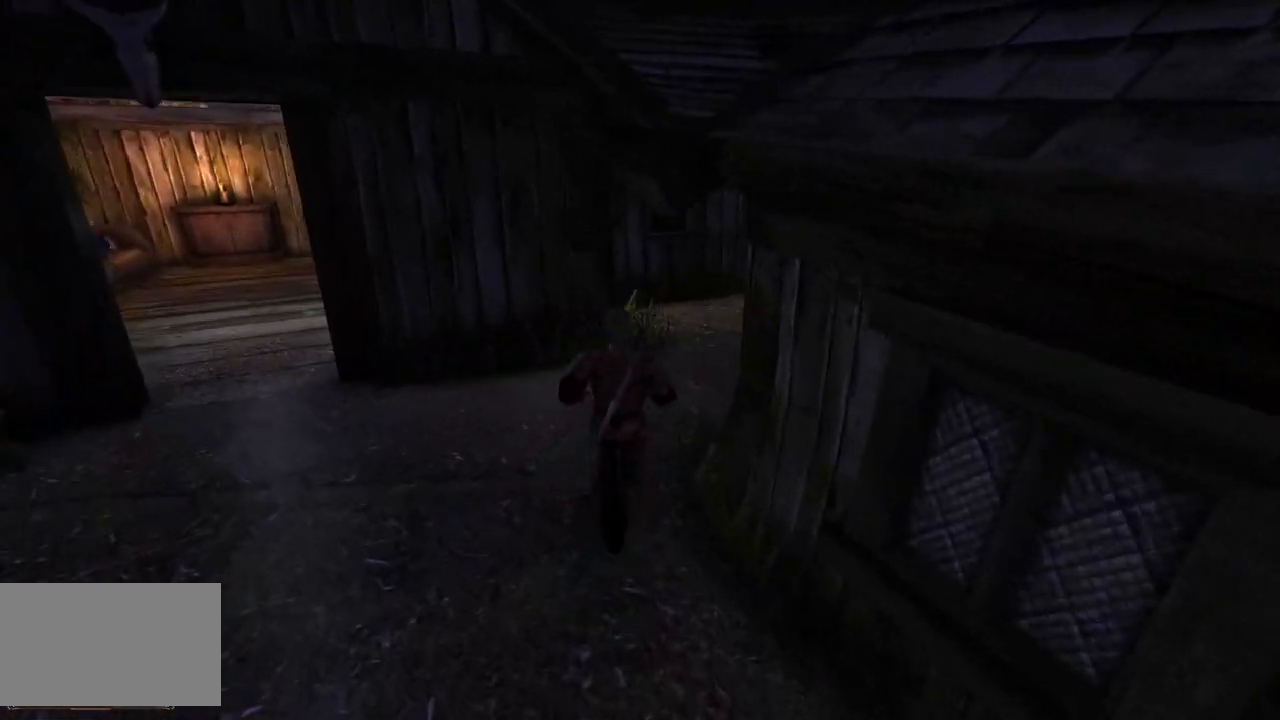
{"keys": ["w"], "mouse": [], "events": [[200, "e", "up"]]}
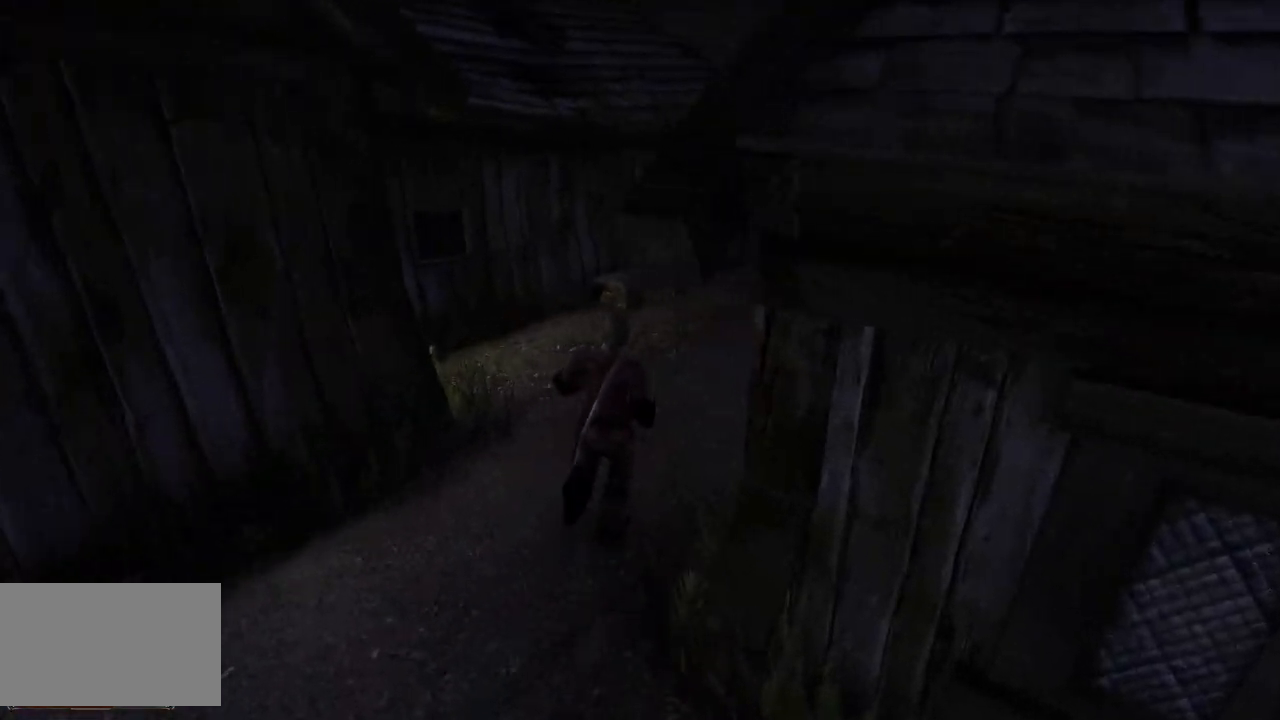
{"keys": ["w"], "mouse": [], "events": []}
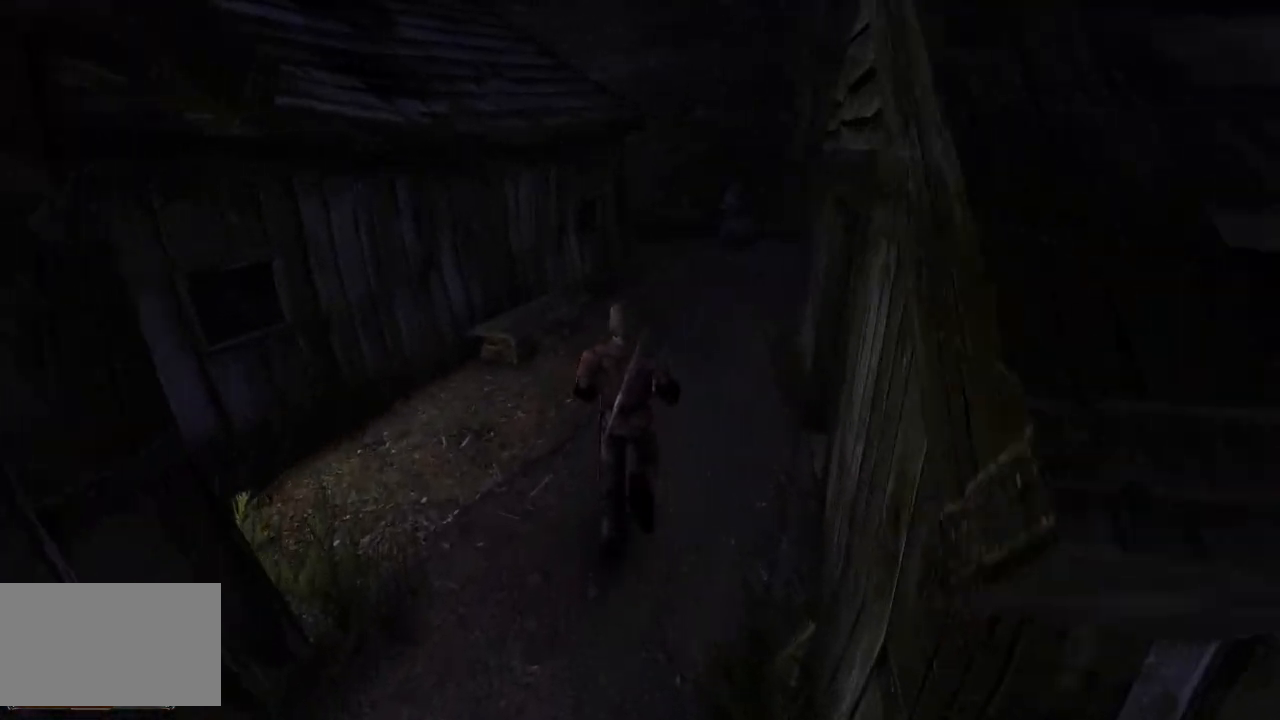
{"keys": ["w"], "mouse": [], "events": []}
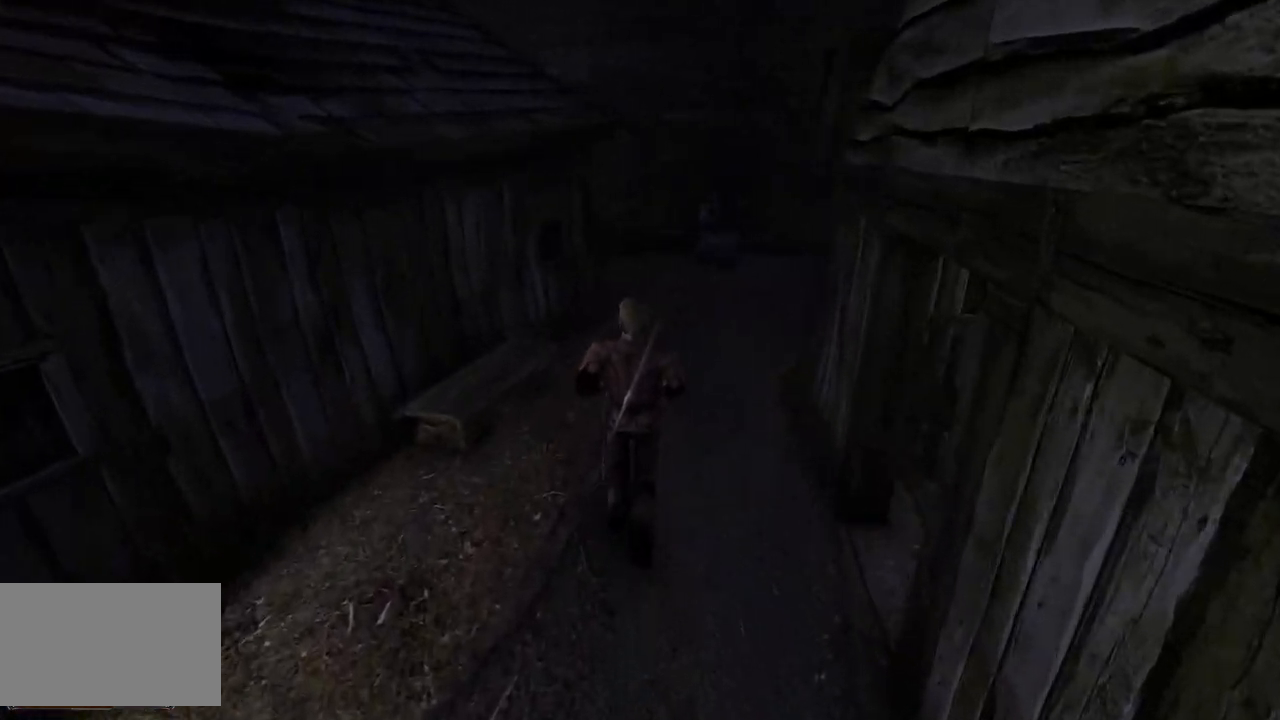
{"keys": ["w"], "mouse": [], "events": []}
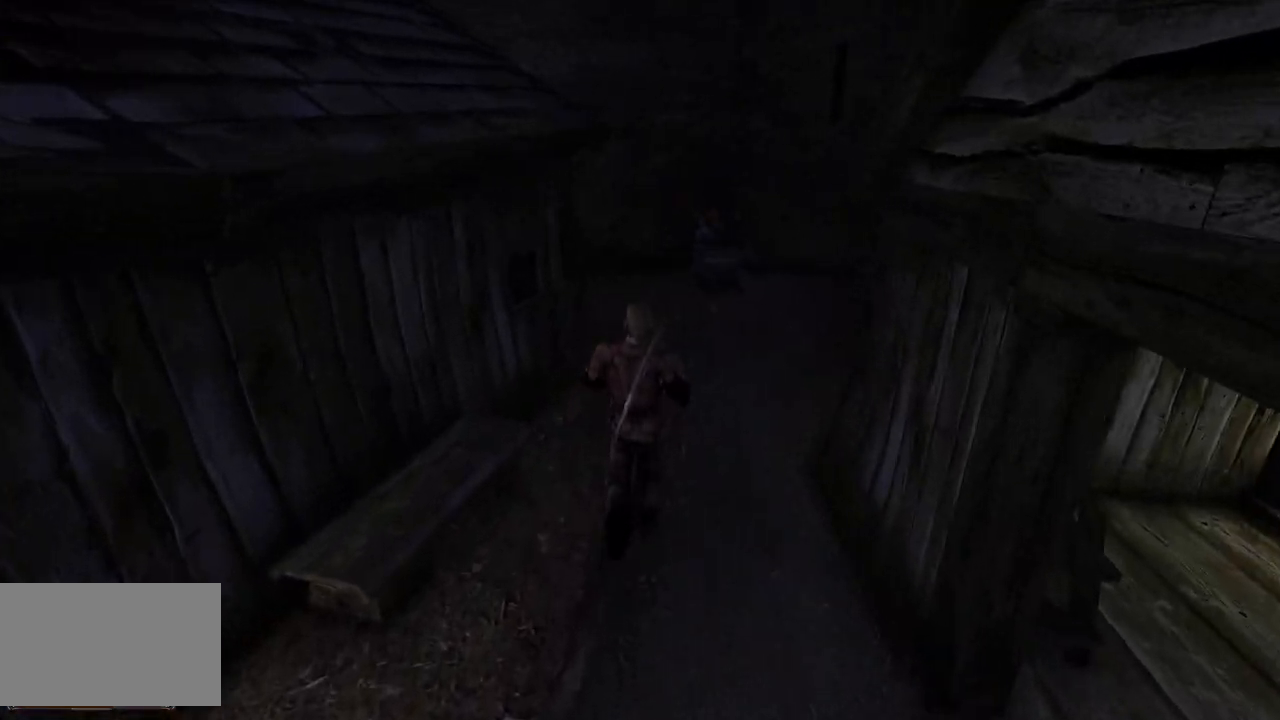
{"keys": ["w"], "mouse": [], "events": []}
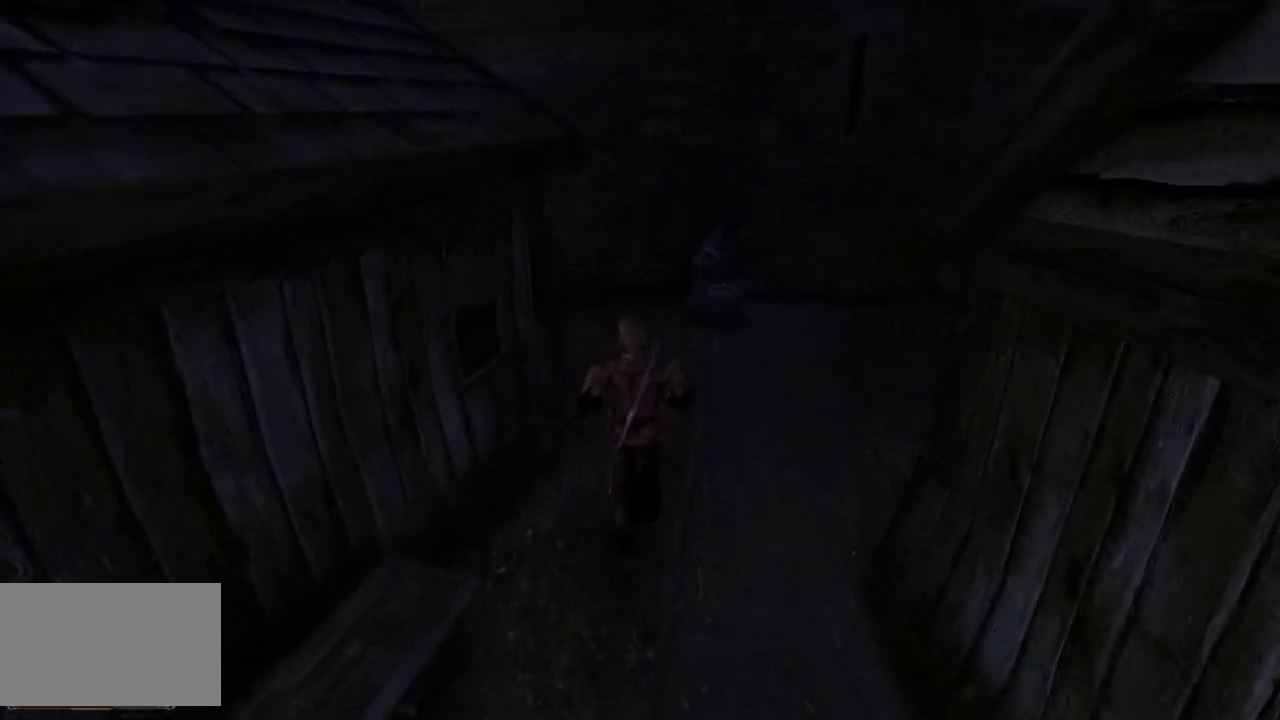
{"keys": ["w"], "mouse": [], "events": []}
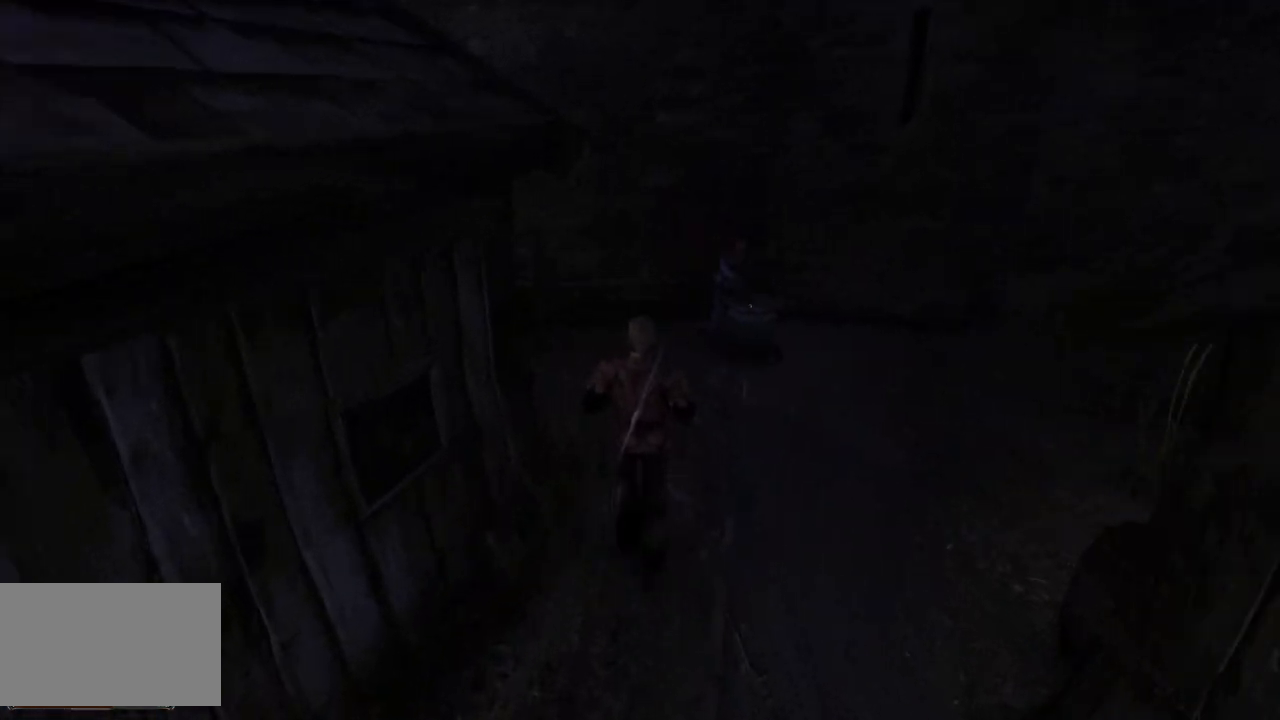
{"keys": ["w"], "mouse": [], "events": []}
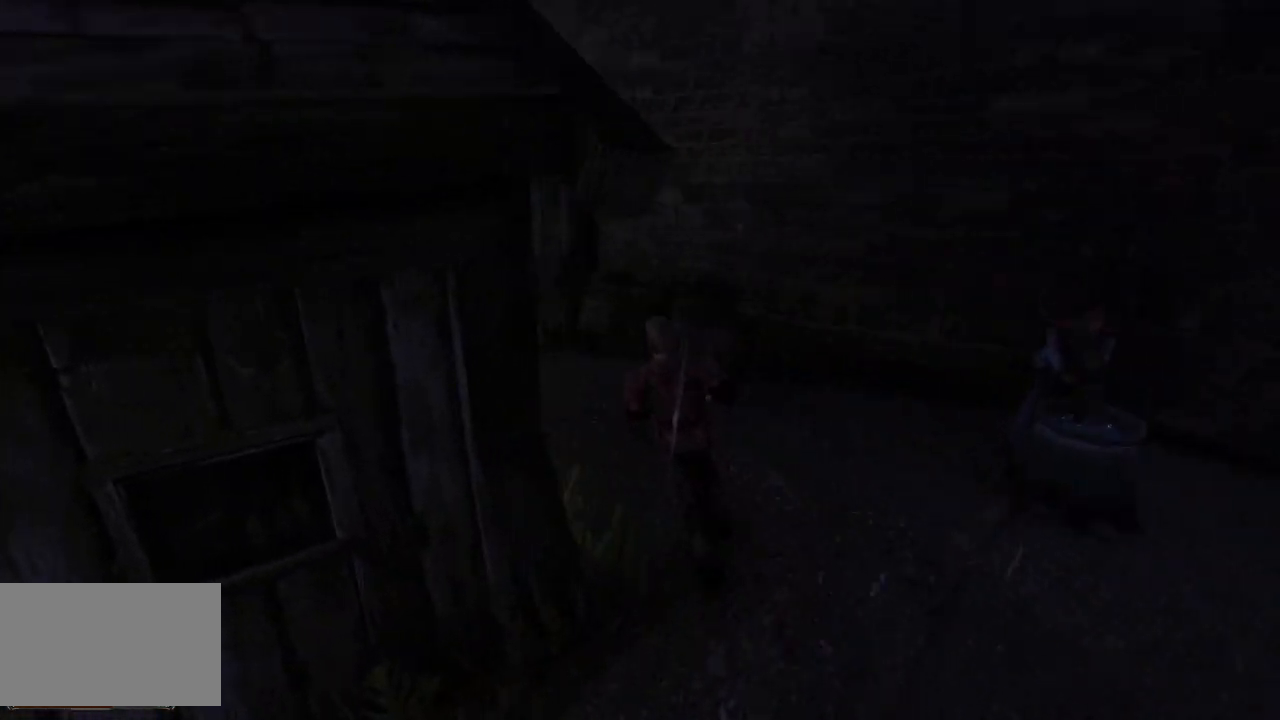
{"keys": ["w"], "mouse": [], "events": []}
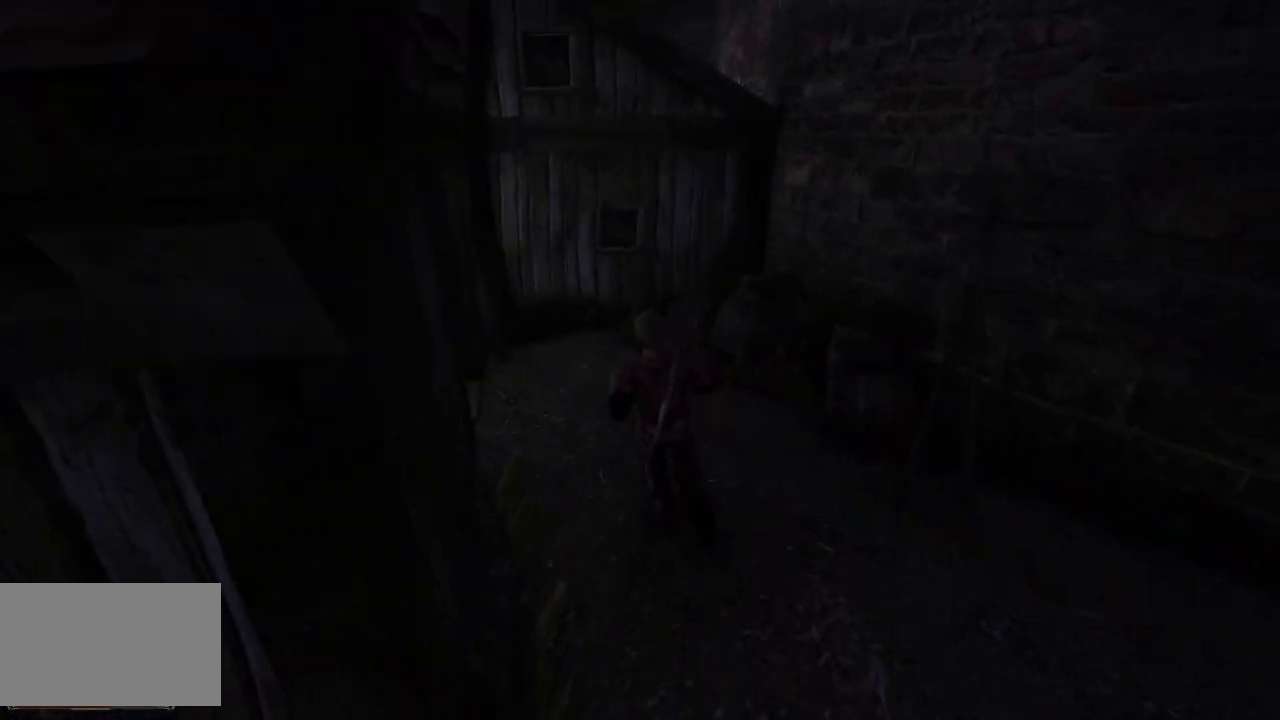
{"keys": ["w"], "mouse": [], "events": []}
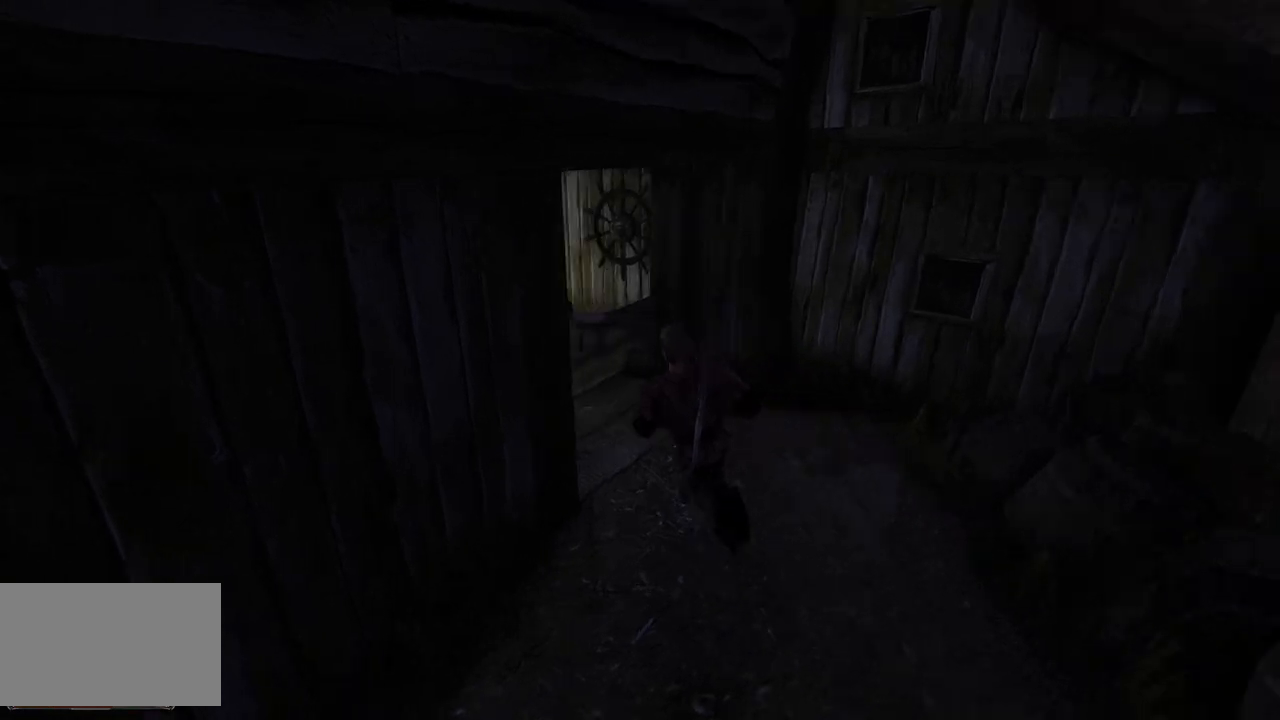
{"keys": ["w"], "mouse": [], "events": []}
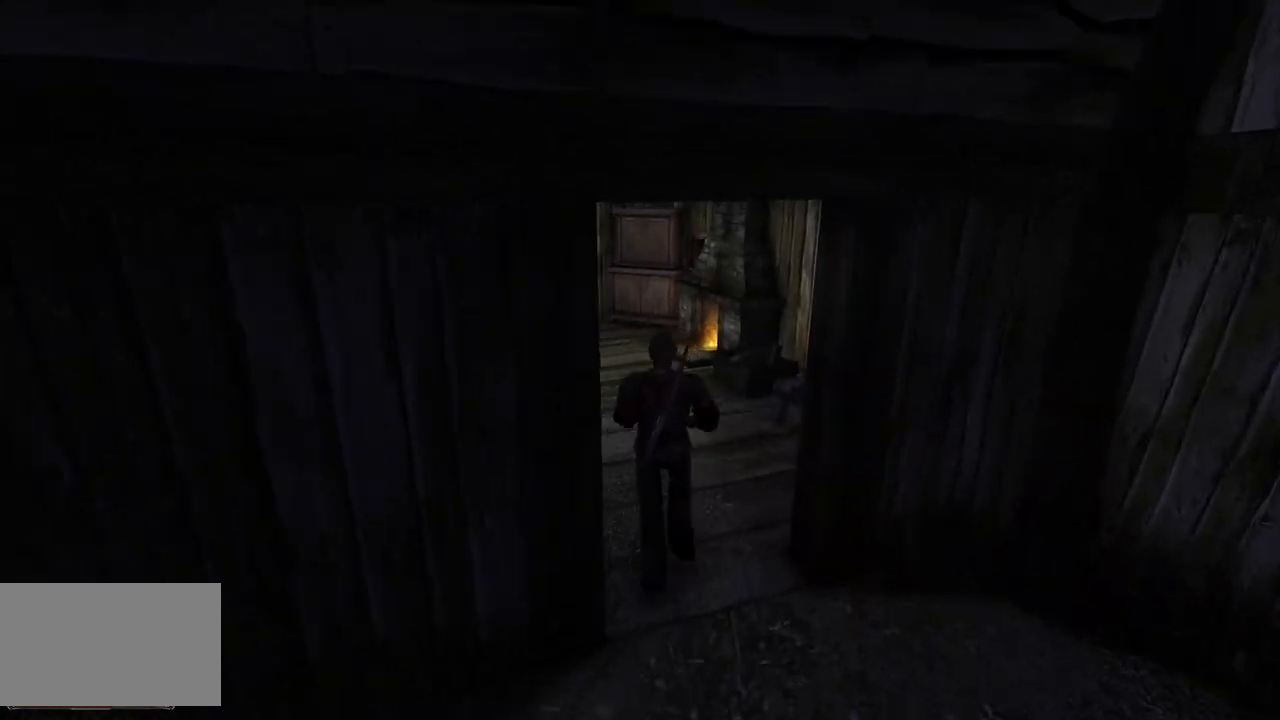
{"keys": ["w"], "mouse": [], "events": []}
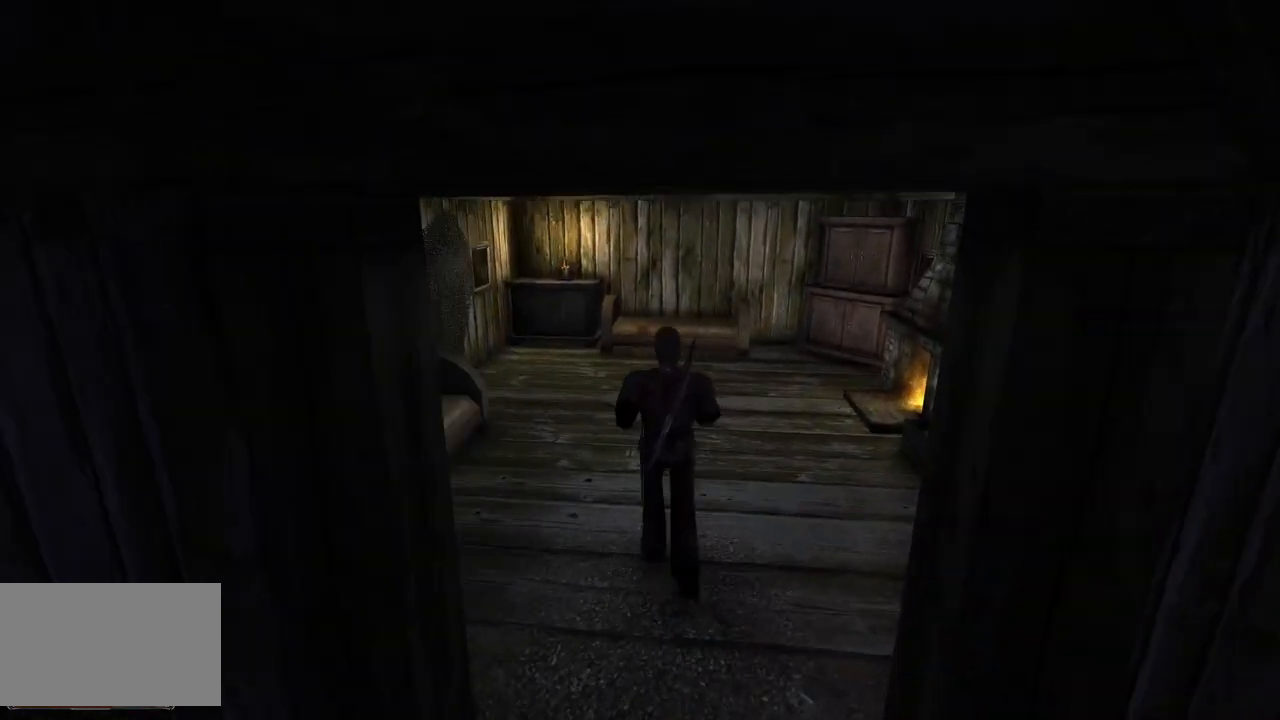
{"keys": ["w"], "mouse": [], "events": []}
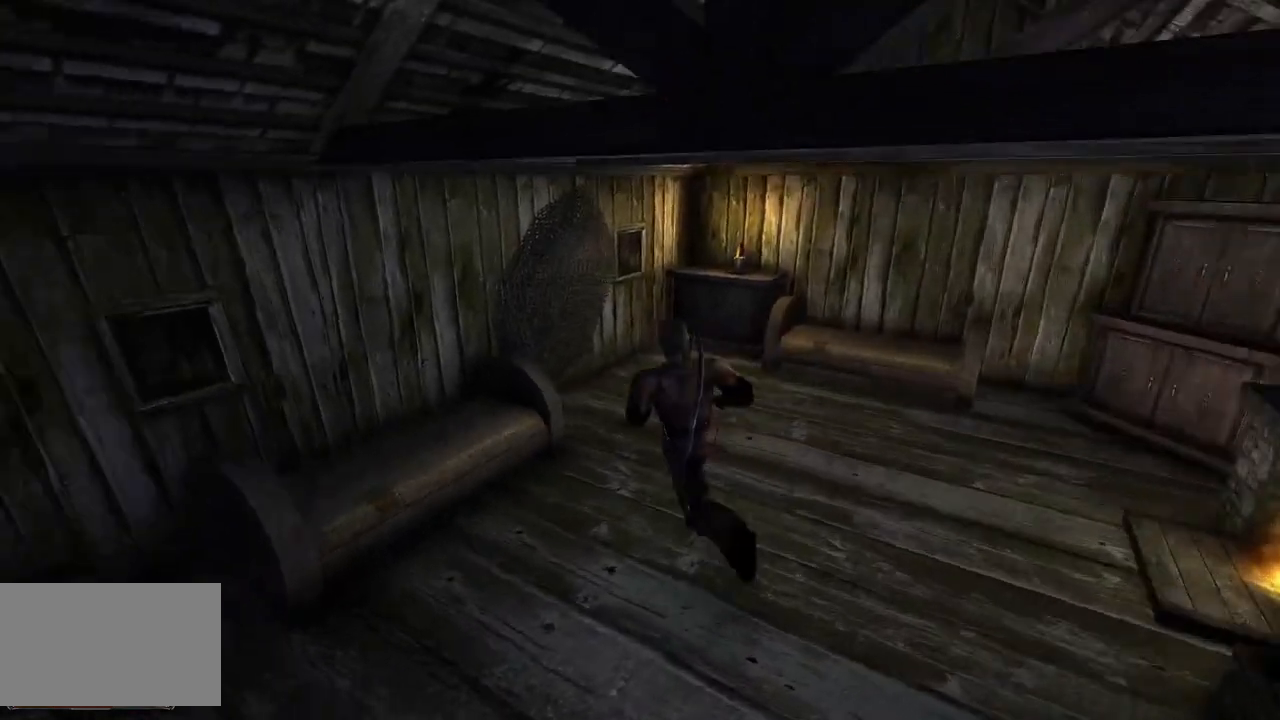
{"keys": [], "mouse": [], "events": [[40, "w", "up"]]}
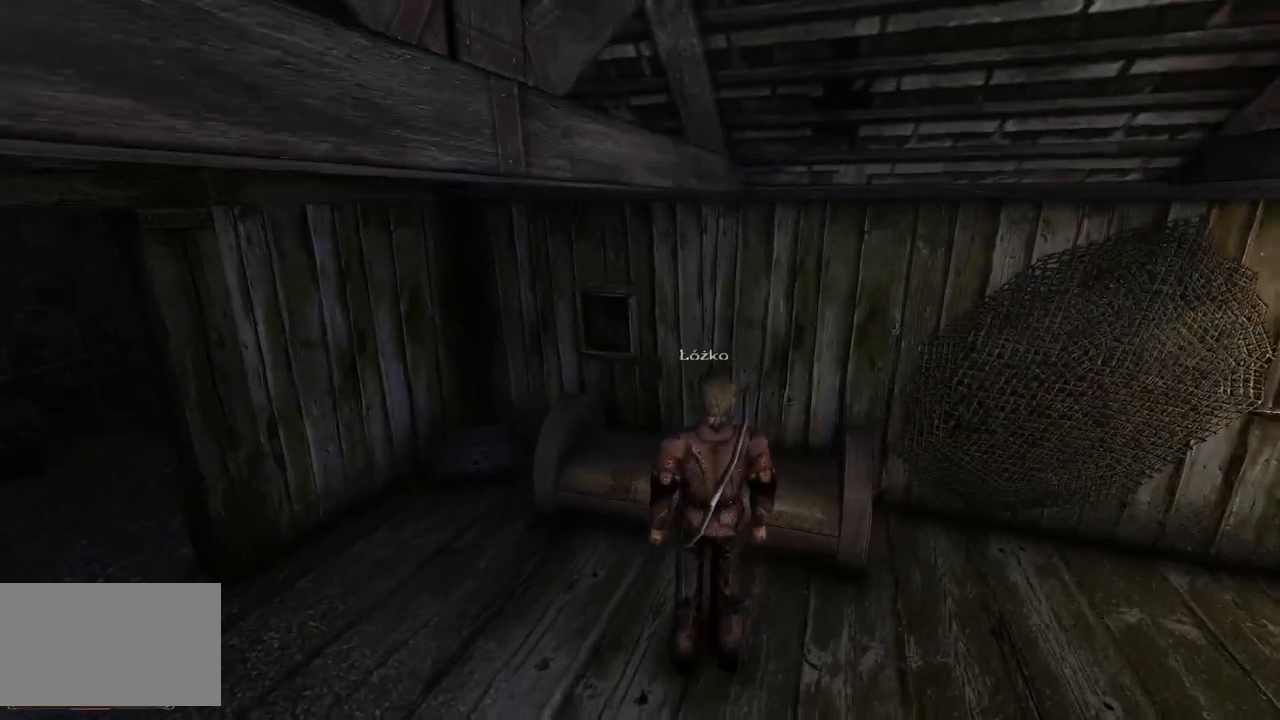
{"keys": [], "mouse": [], "events": [[120, "mouse_left", "down"], [240, "mouse_left", "up"]]}
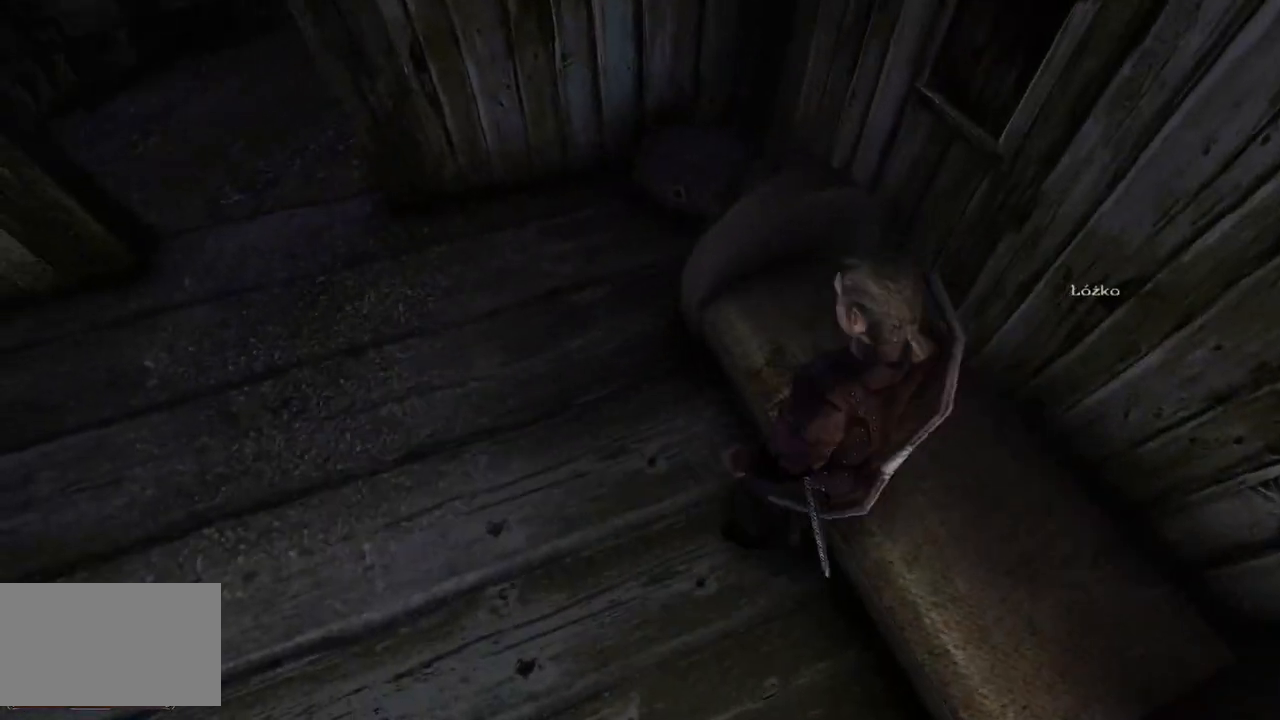
{"keys": [], "mouse": [], "events": []}
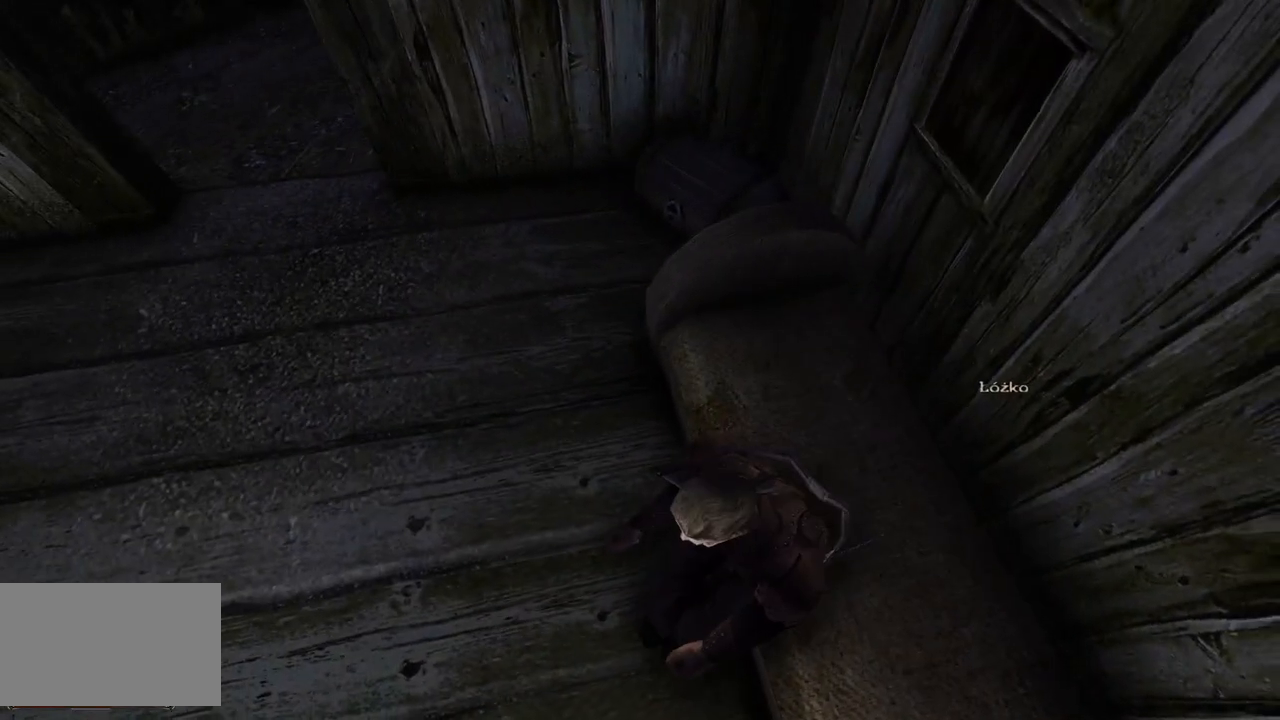
{"keys": [], "mouse": [], "events": []}
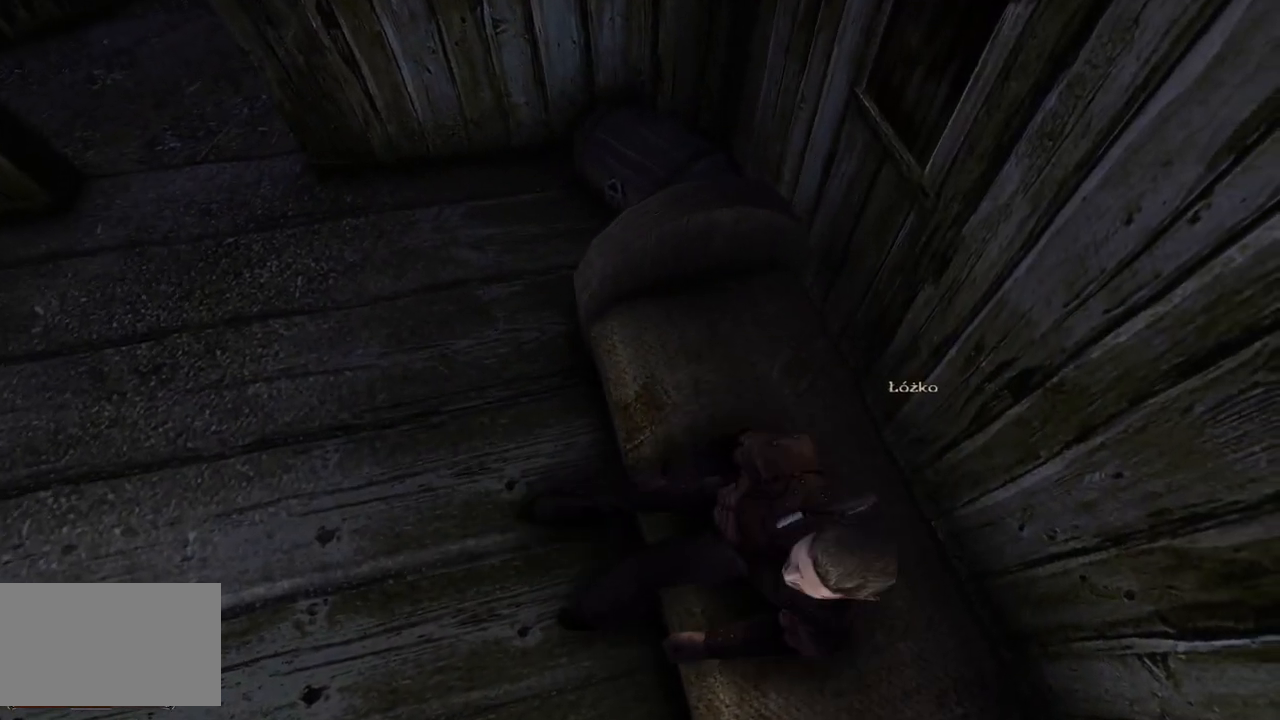
{"keys": [], "mouse": [], "events": []}
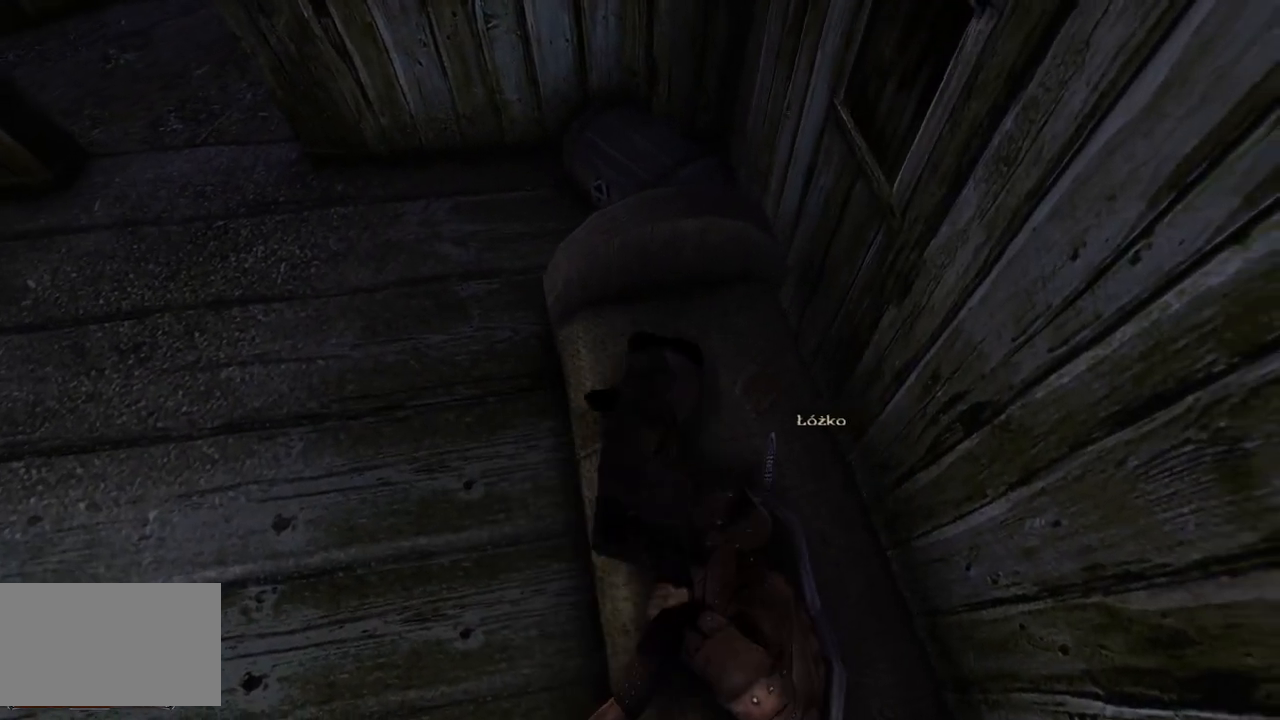
{"keys": [], "mouse": [], "events": []}
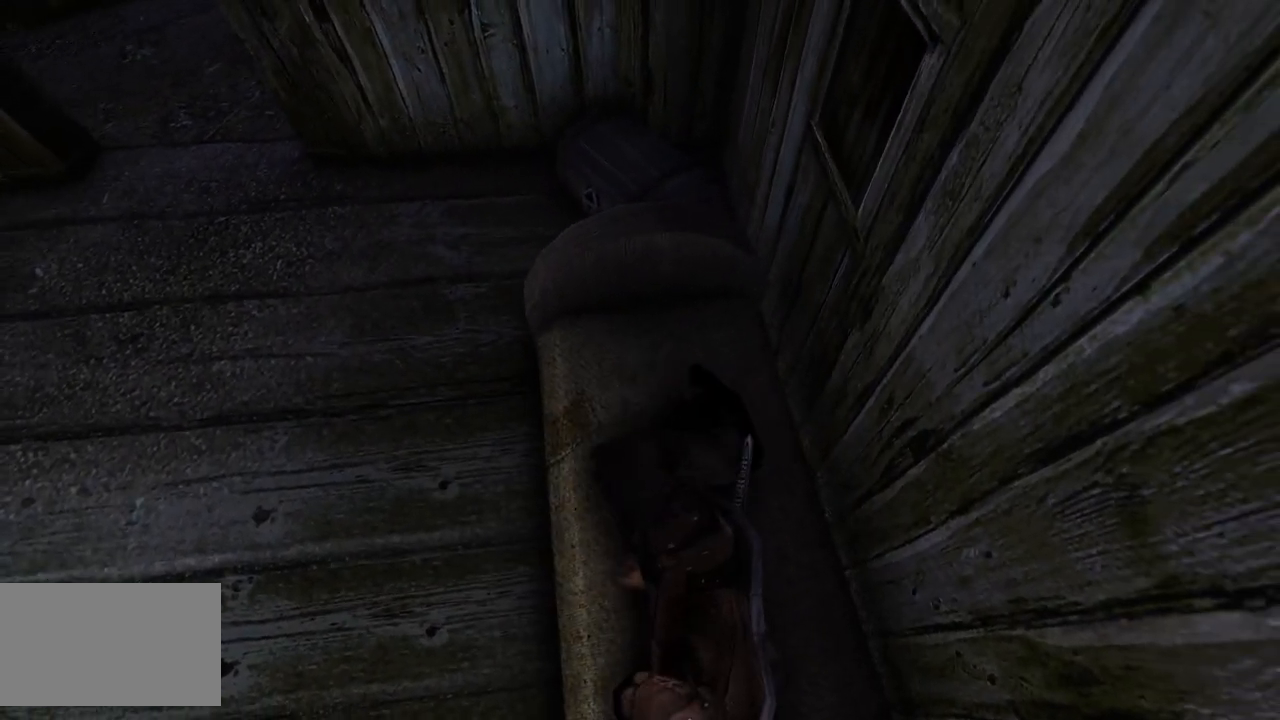
{"keys": [], "mouse": [], "events": []}
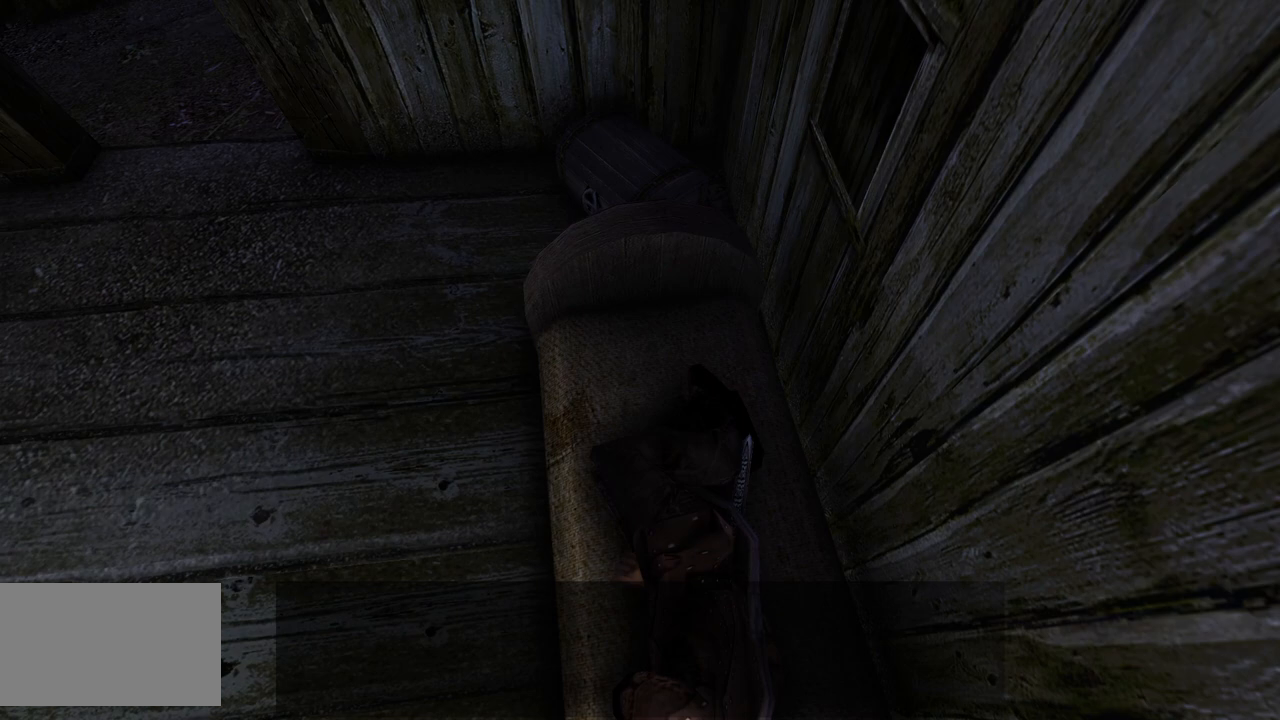
{"keys": [], "mouse": [], "events": []}
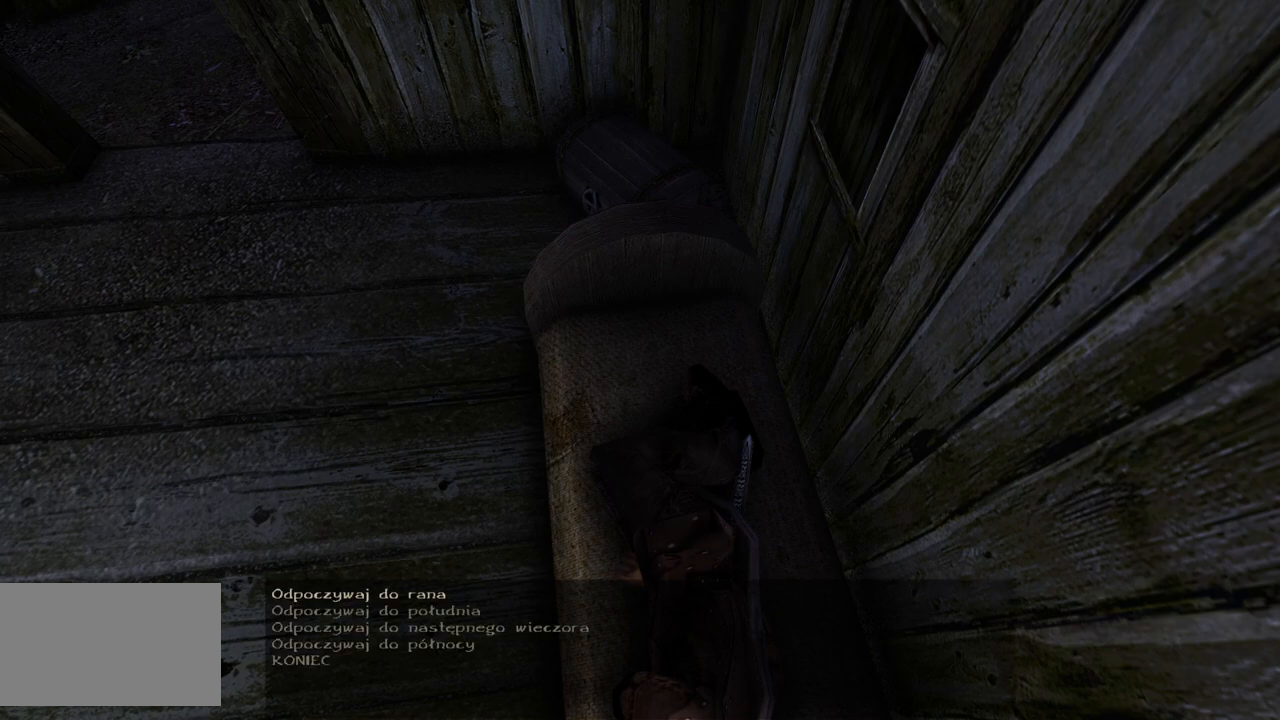
{"keys": [], "mouse": [], "events": [[220, "mouse_left", "down"], [400, "mouse_left", "up"]]}
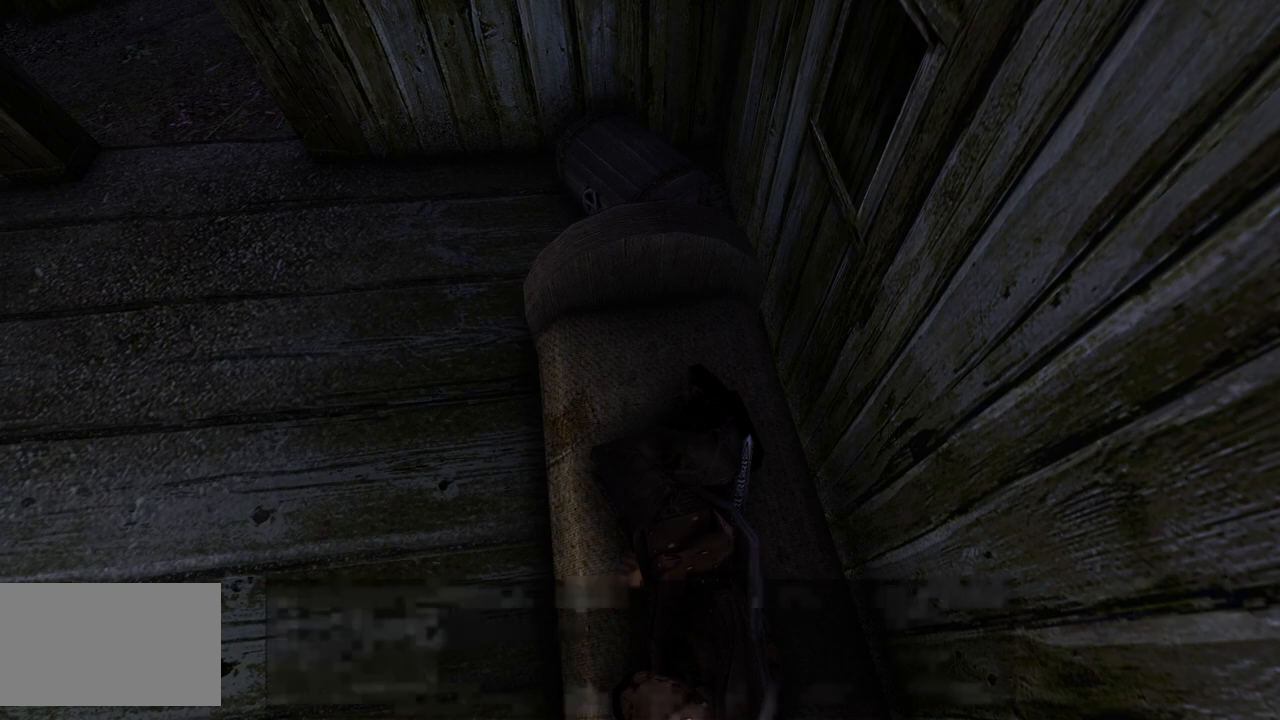
{"keys": [], "mouse": [], "events": []}